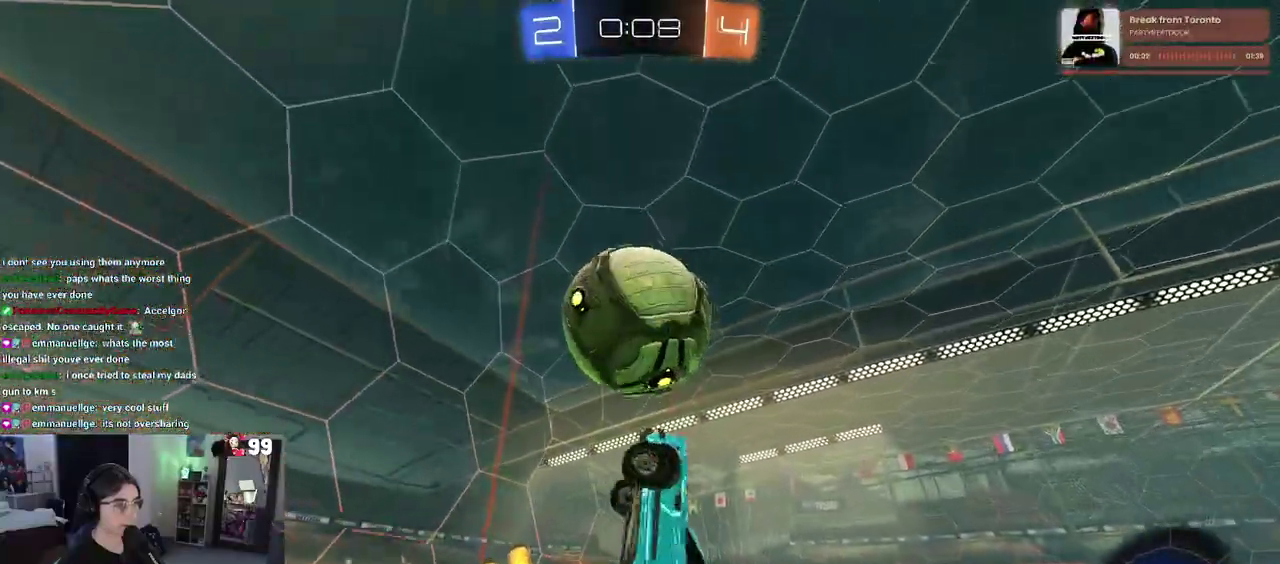
Gameplay with a controller (PlayStation layout); each line is a JSON object with the inputs held at the frame after it. "events" lists button and stick changes between this image and that frame as [ms after this image, input, new state], when the widget could be followed in between. This document gives stick clicks only as held states, not as events. Not read: L1 R1.
{"buttons": [], "left_stick": "center", "right_stick": "center", "events": [[183, "left_stick", "left"], [233, "R2", "up"], [333, "left_stick", "center"]]}
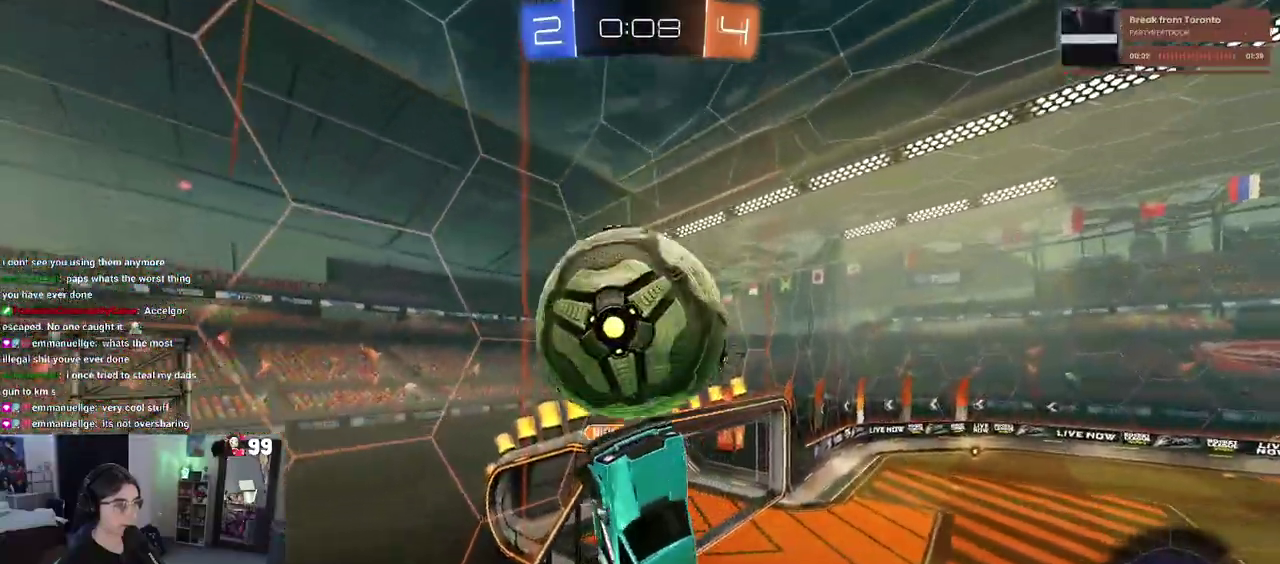
{"buttons": [], "left_stick": "up", "right_stick": "center", "events": [[67, "left_stick", "left"], [217, "left_stick", "center"], [350, "left_stick", "up-left"], [467, "left_stick", "up"]]}
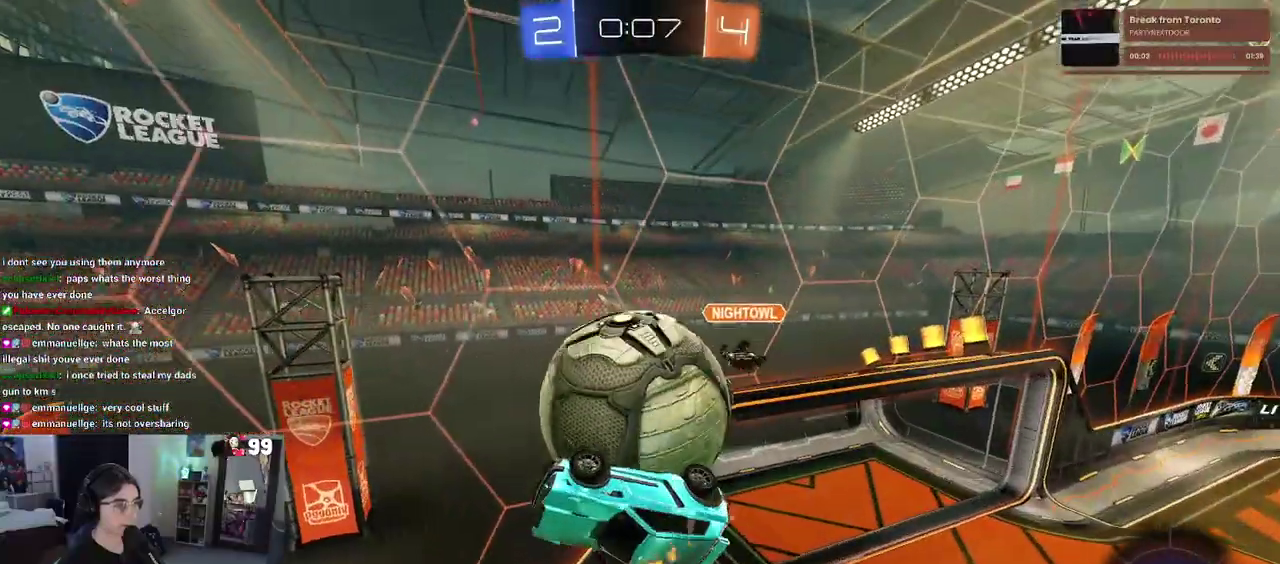
{"buttons": [], "left_stick": "down-right", "right_stick": "center", "events": [[67, "left_stick", "center"], [200, "left_stick", "left"], [267, "left_stick", "down-left"], [333, "left_stick", "down"], [383, "left_stick", "down-right"]]}
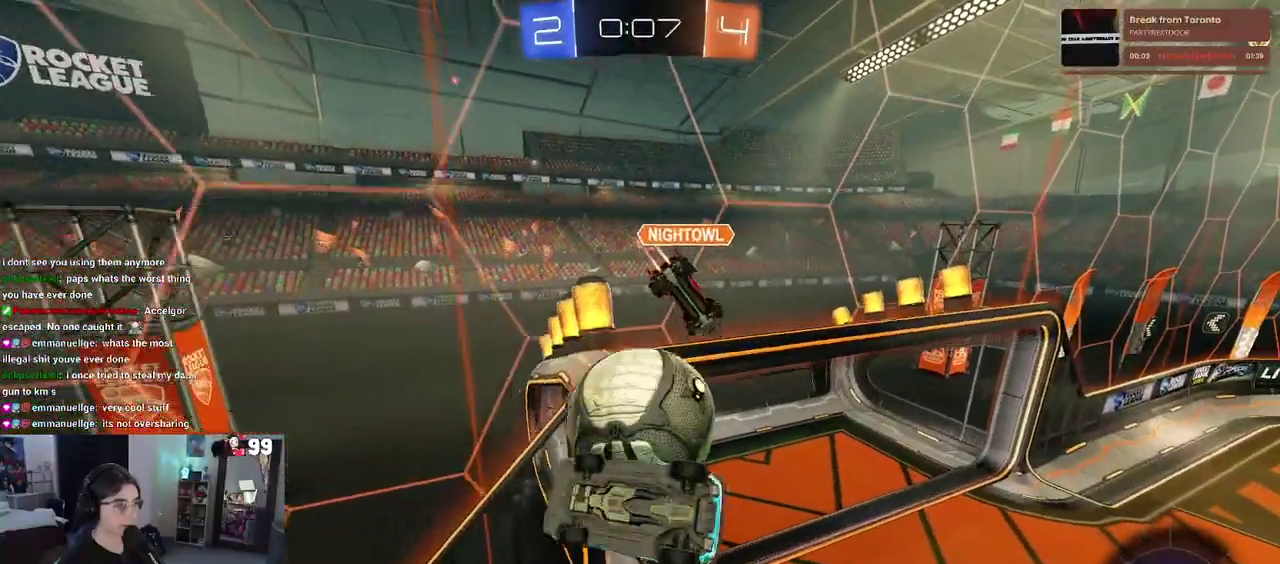
{"buttons": [], "left_stick": "center", "right_stick": "center", "events": [[200, "left_stick", "up-right"], [317, "left_stick", "center"]]}
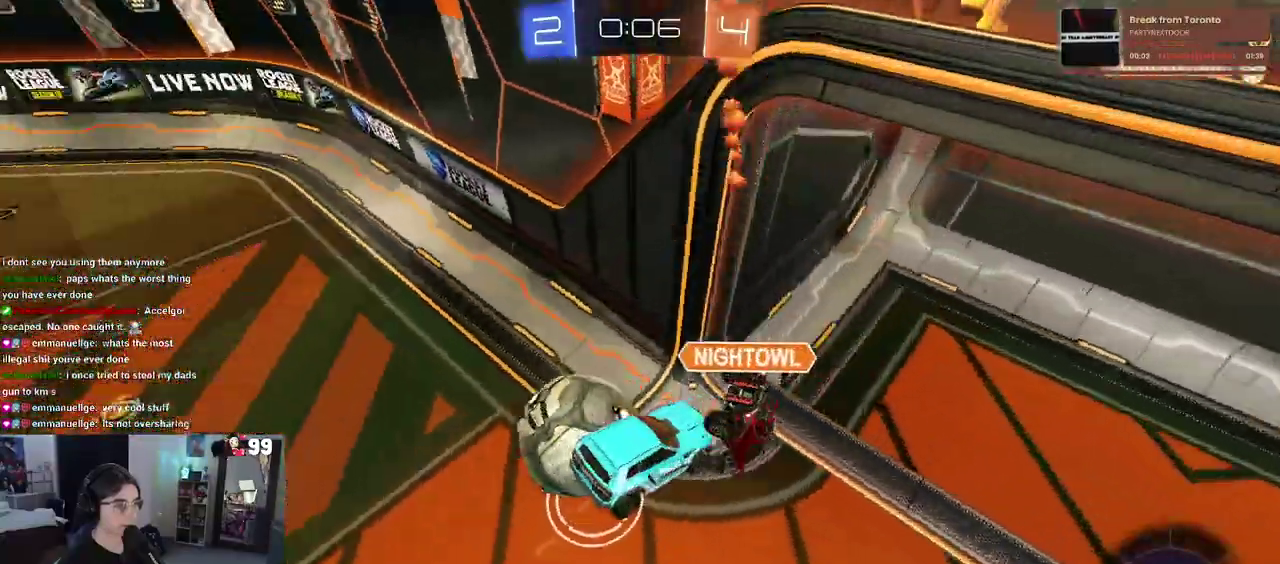
{"buttons": ["L2"], "left_stick": "center", "right_stick": "center", "events": [[17, "left_stick", "left"], [283, "left_stick", "up-left"], [400, "left_stick", "center"], [483, "L2", "down"]]}
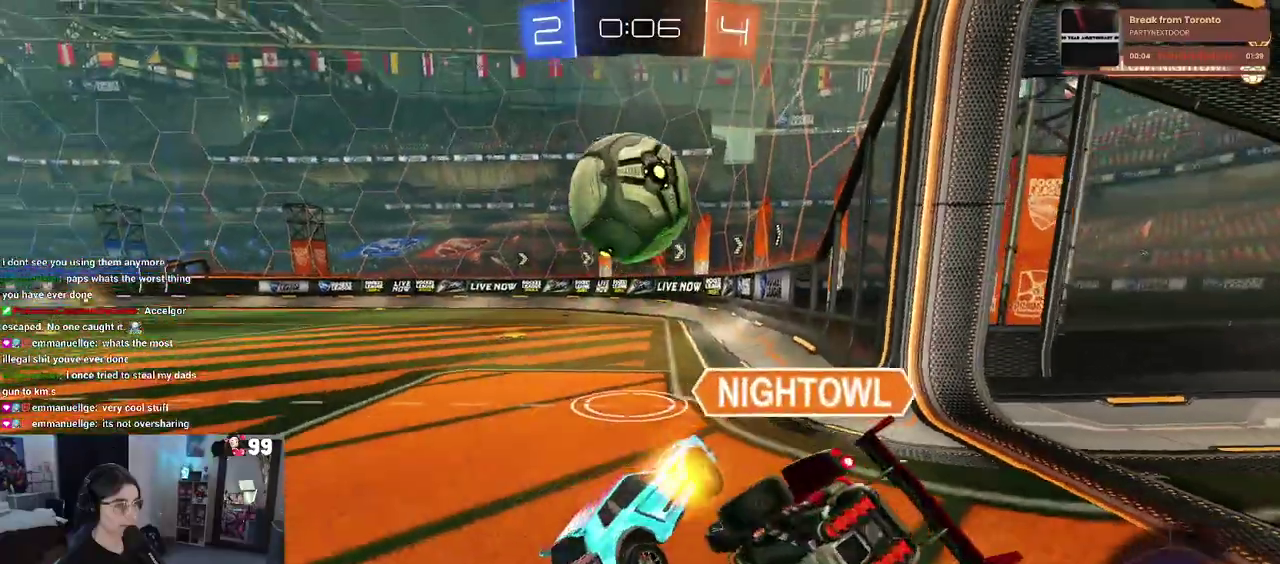
{"buttons": ["L2", "R2"], "left_stick": "center", "right_stick": "center", "events": [[33, "left_stick", "right"], [500, "R2", "down"], [500, "left_stick", "center"]]}
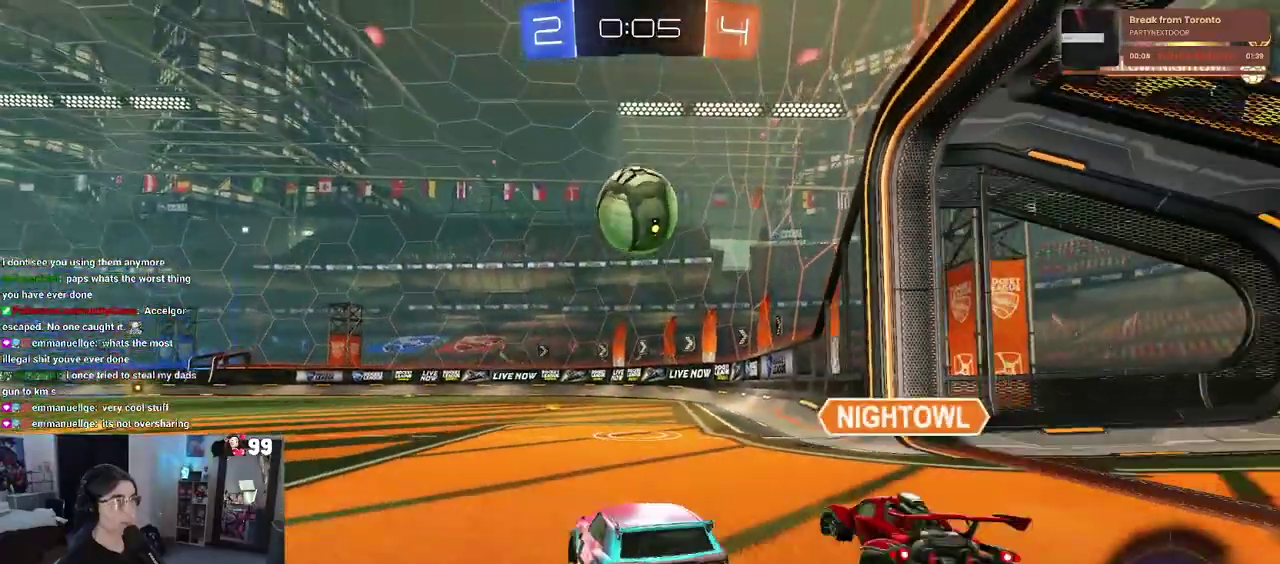
{"buttons": ["R2"], "left_stick": "left", "right_stick": "center", "events": [[17, "L2", "up"], [83, "left_stick", "up-left"], [317, "left_stick", "left"]]}
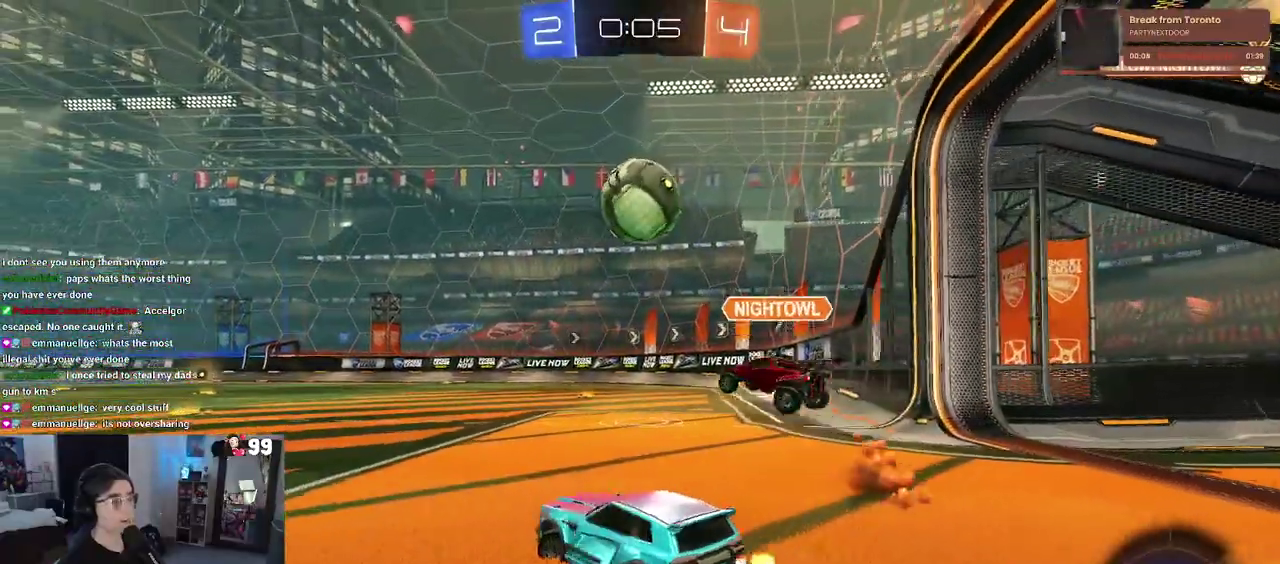
{"buttons": ["R2"], "left_stick": "center", "right_stick": "center", "events": [[17, "left_stick", "center"], [317, "left_stick", "left"], [417, "left_stick", "center"]]}
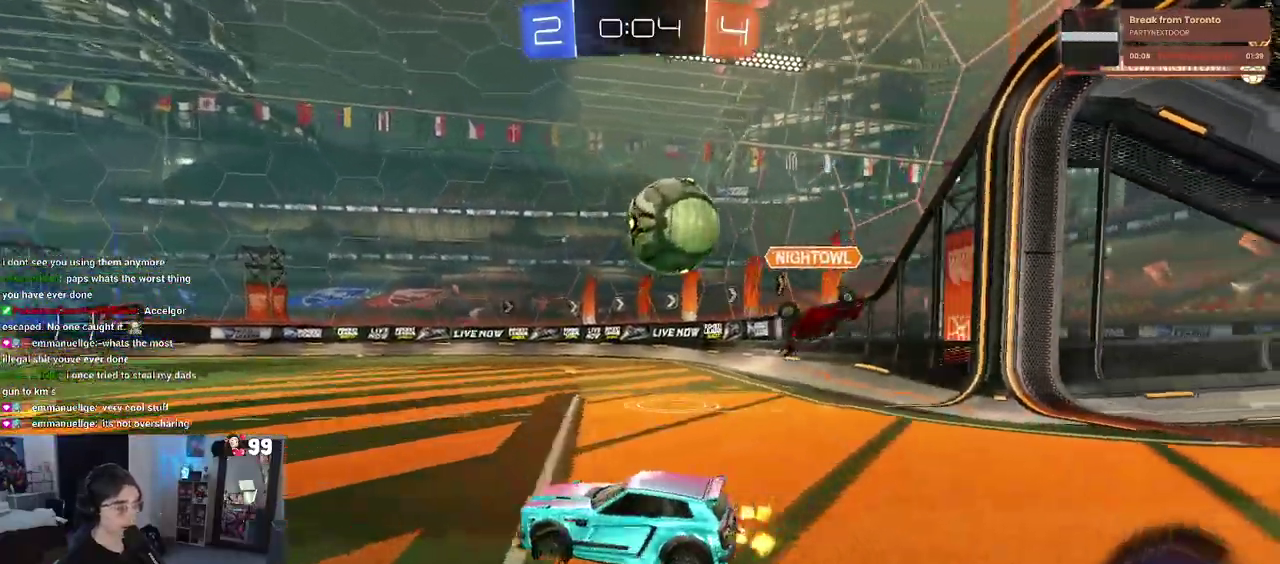
{"buttons": ["R2"], "left_stick": "left", "right_stick": "center", "events": [[167, "left_stick", "right"], [317, "left_stick", "center"], [467, "left_stick", "left"]]}
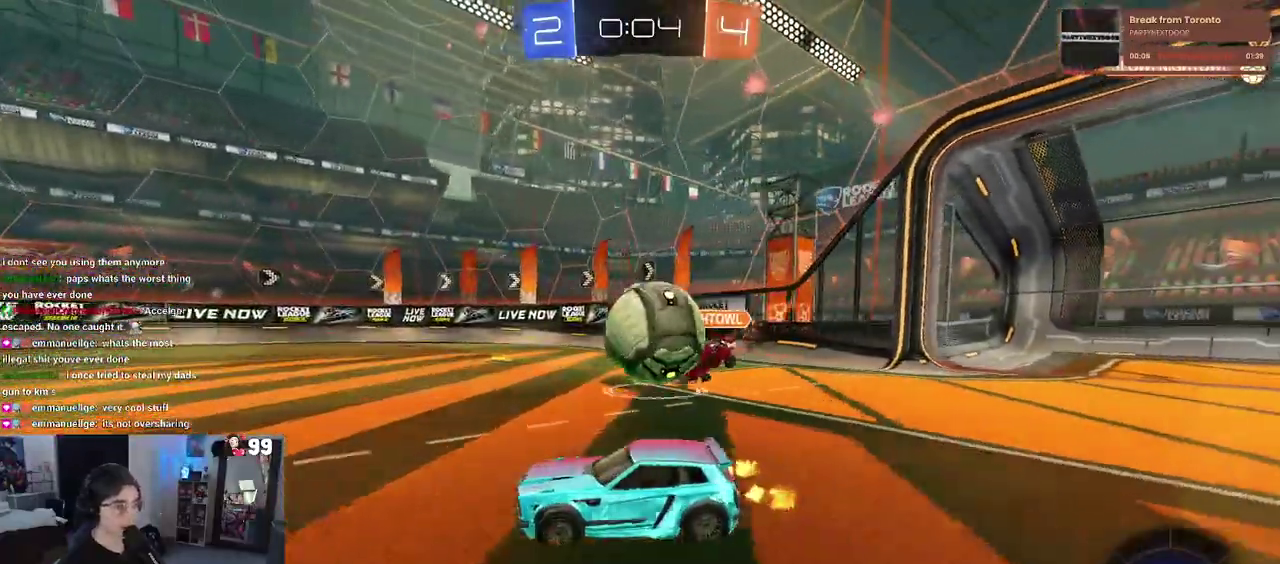
{"buttons": ["L2"], "left_stick": "right", "right_stick": "center", "events": [[50, "left_stick", "center"], [233, "left_stick", "right"], [283, "left_stick", "down-right"], [333, "R2", "up"], [383, "L2", "down"], [433, "left_stick", "right"]]}
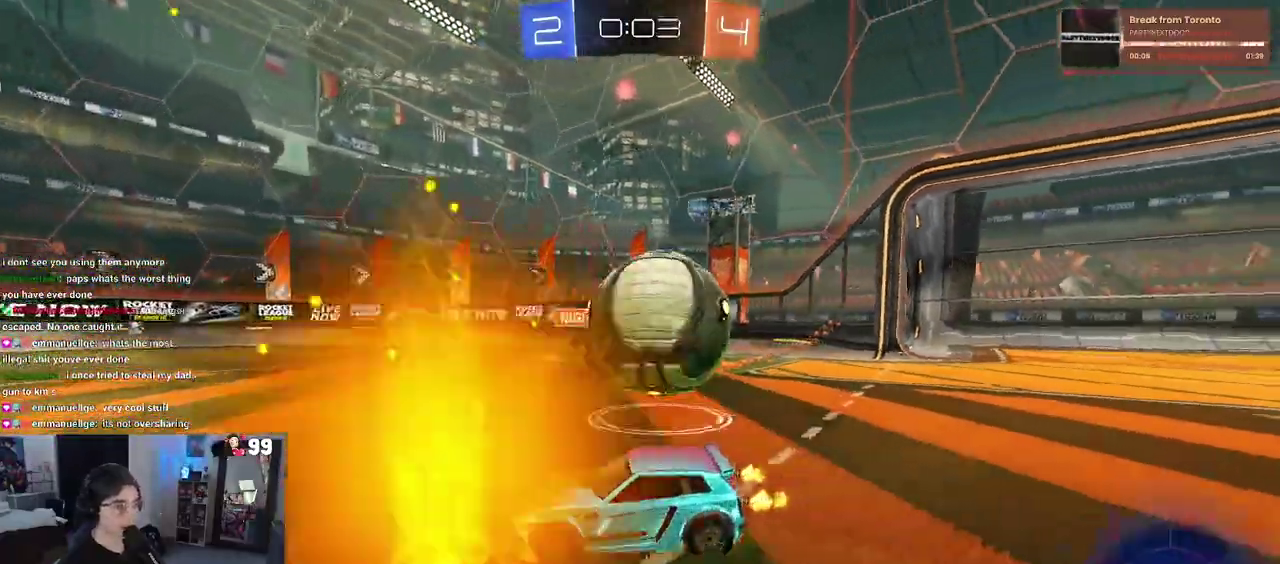
{"buttons": ["R2"], "left_stick": "center", "right_stick": "center", "events": [[17, "L2", "up"], [83, "left_stick", "center"], [100, "R2", "down"], [217, "left_stick", "right"], [350, "left_stick", "up-right"], [400, "left_stick", "center"]]}
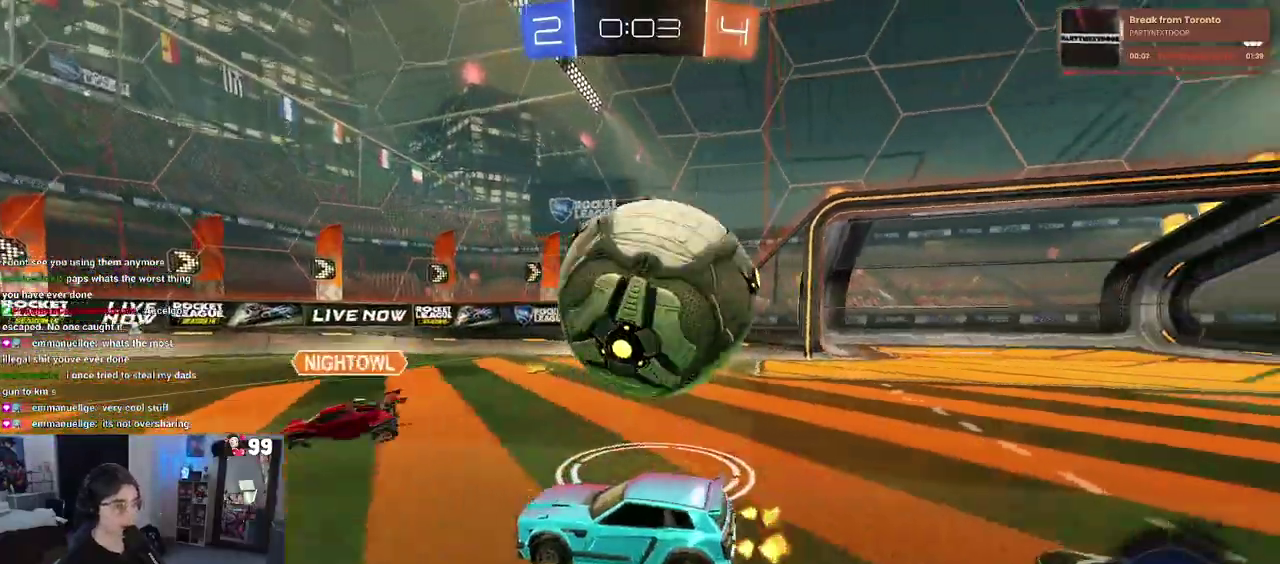
{"buttons": ["R2"], "left_stick": "right", "right_stick": "center", "events": [[33, "left_stick", "left"], [167, "left_stick", "center"], [233, "left_stick", "right"], [250, "SQUARE", "down"], [467, "SQUARE", "up"]]}
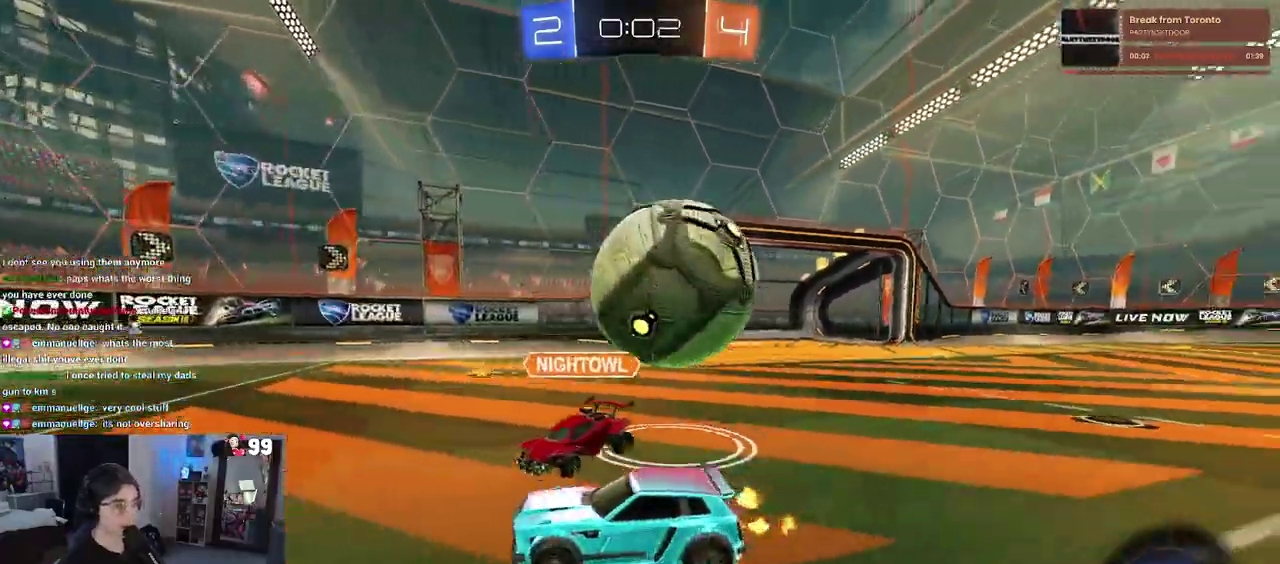
{"buttons": ["L2"], "left_stick": "center", "right_stick": "center", "events": [[183, "R2", "up"], [350, "L2", "down"], [433, "left_stick", "center"]]}
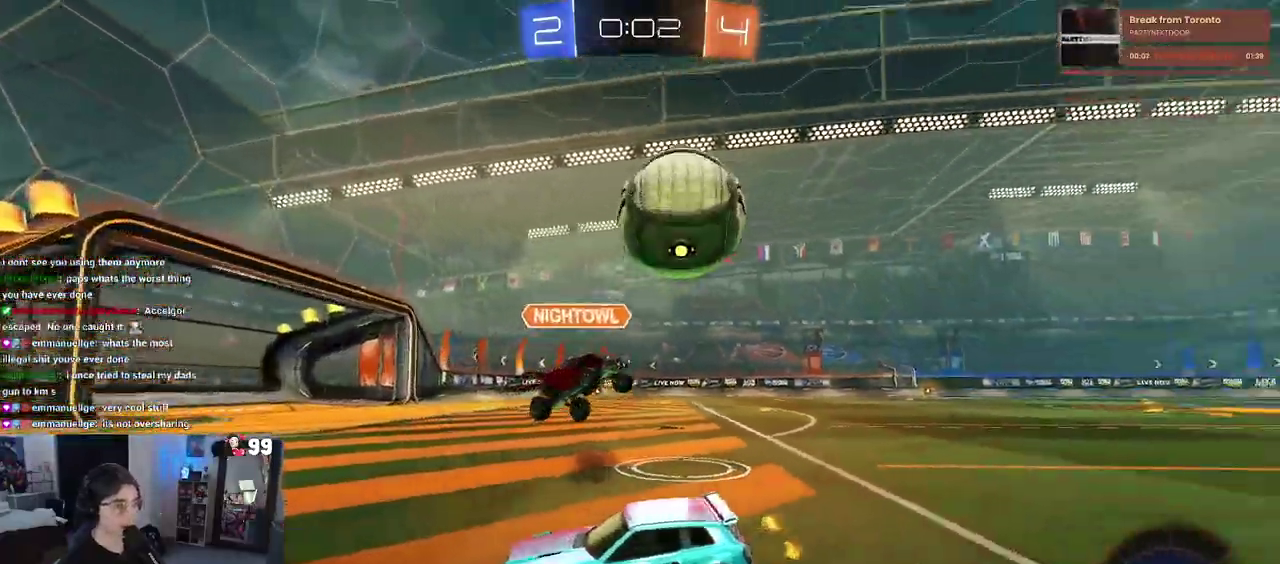
{"buttons": ["L2"], "left_stick": "right", "right_stick": "center", "events": [[100, "left_stick", "down-right"], [217, "left_stick", "right"]]}
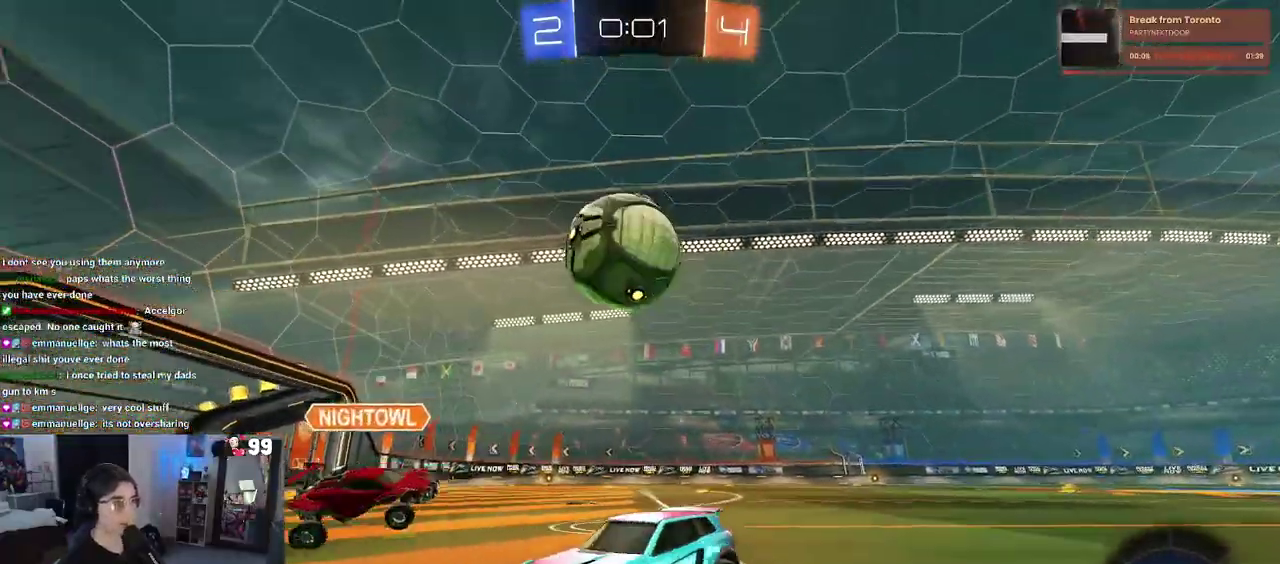
{"buttons": ["L2", "R2"], "left_stick": "down-right", "right_stick": "center", "events": [[333, "CROSS", "down"], [333, "R2", "down"], [333, "left_stick", "down-right"], [467, "CROSS", "up"]]}
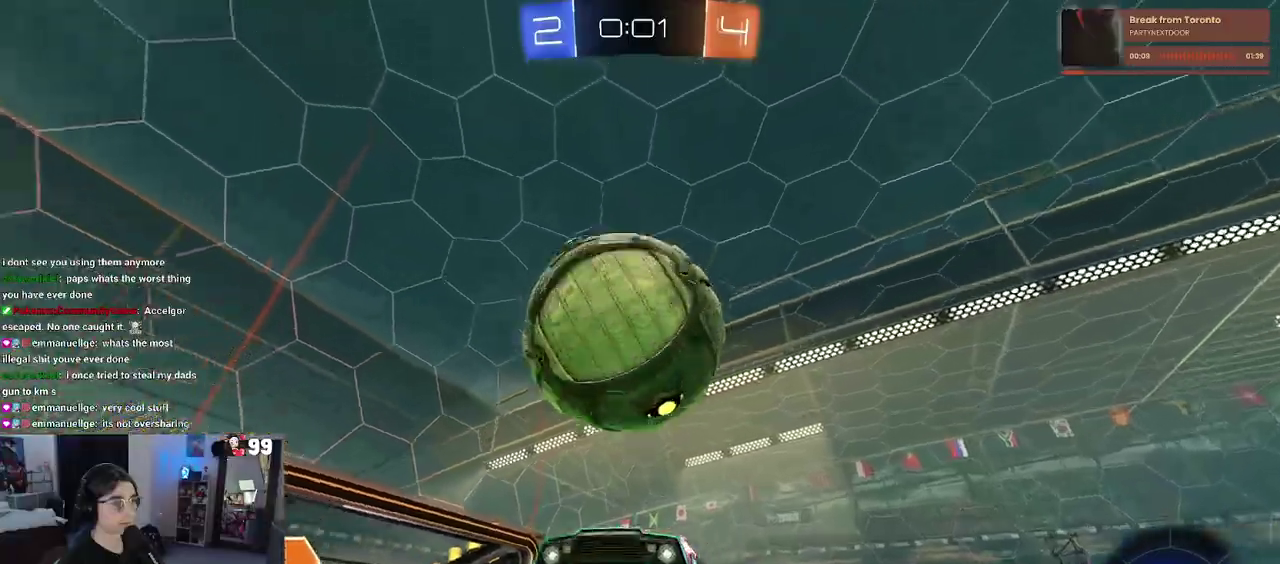
{"buttons": [], "left_stick": "center", "right_stick": "center", "events": [[17, "CROSS", "down"], [167, "left_stick", "center"], [183, "CROSS", "up"], [233, "L2", "up"], [300, "R2", "up"]]}
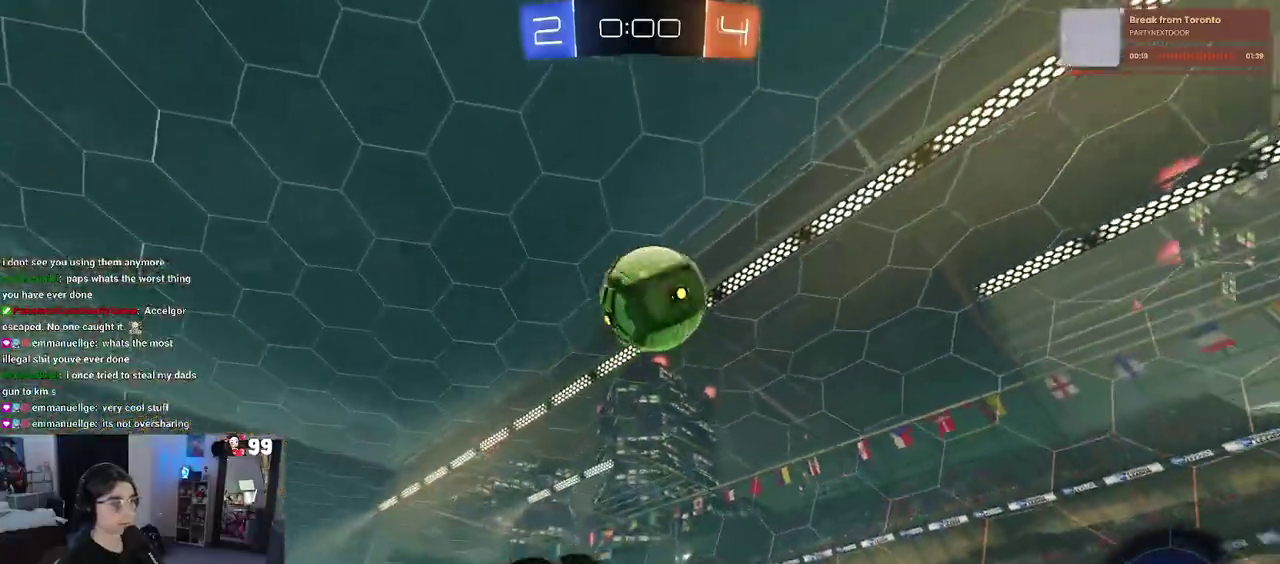
{"buttons": ["R2"], "left_stick": "left", "right_stick": "center", "events": [[100, "R2", "down"], [167, "left_stick", "left"], [267, "TRIANGLE", "down"], [433, "TRIANGLE", "up"]]}
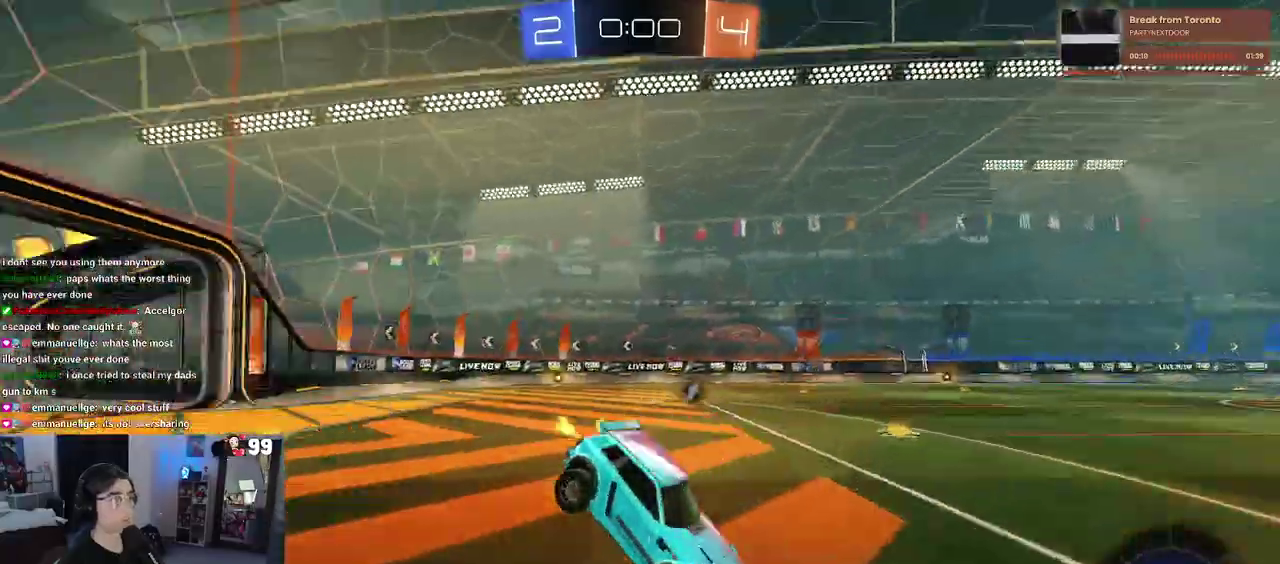
{"buttons": ["R2"], "left_stick": "left", "right_stick": "center", "events": [[167, "TRIANGLE", "down"], [333, "TRIANGLE", "up"]]}
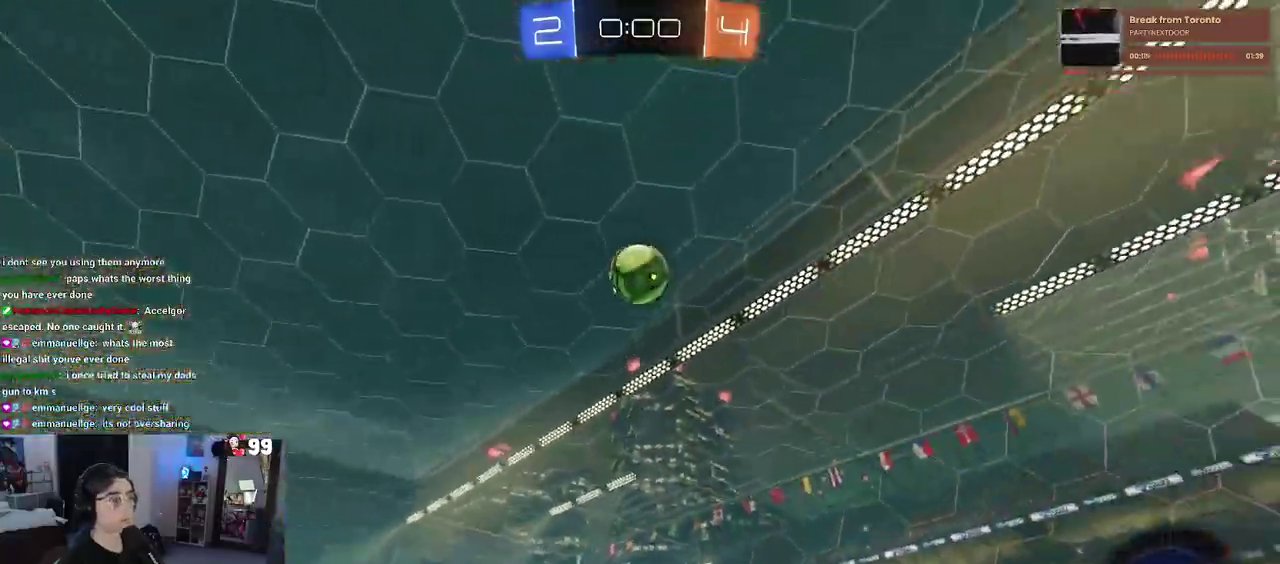
{"buttons": ["R2"], "left_stick": "left", "right_stick": "center", "events": []}
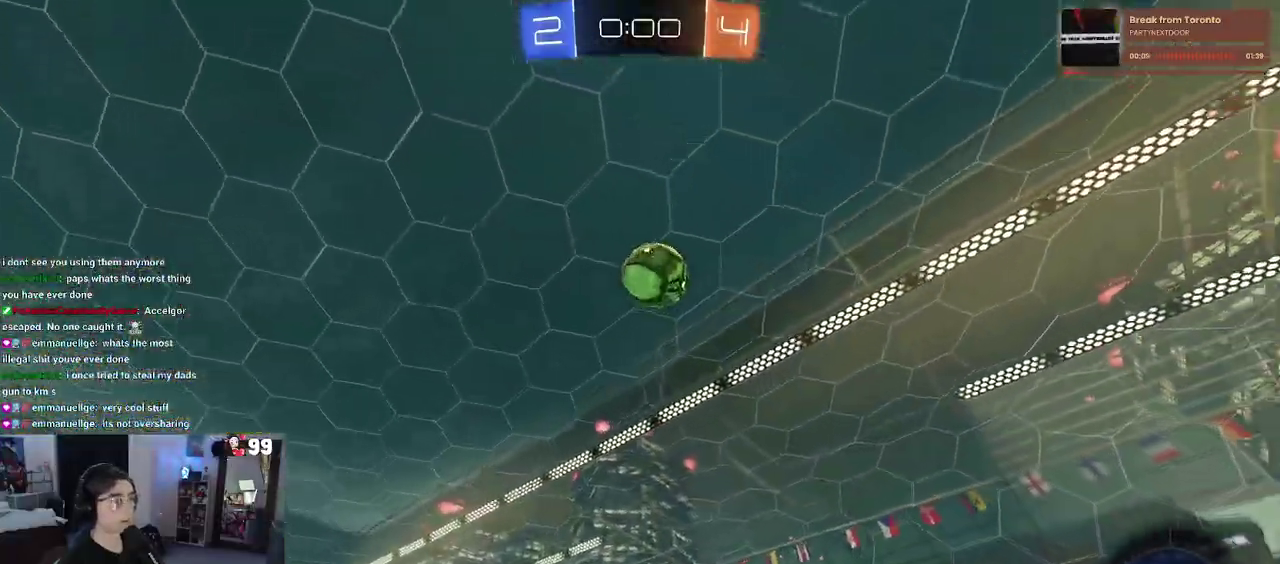
{"buttons": ["SQUARE", "R2"], "left_stick": "right", "right_stick": "center", "events": [[100, "left_stick", "center"], [150, "left_stick", "down-right"], [200, "left_stick", "right"], [233, "SQUARE", "down"]]}
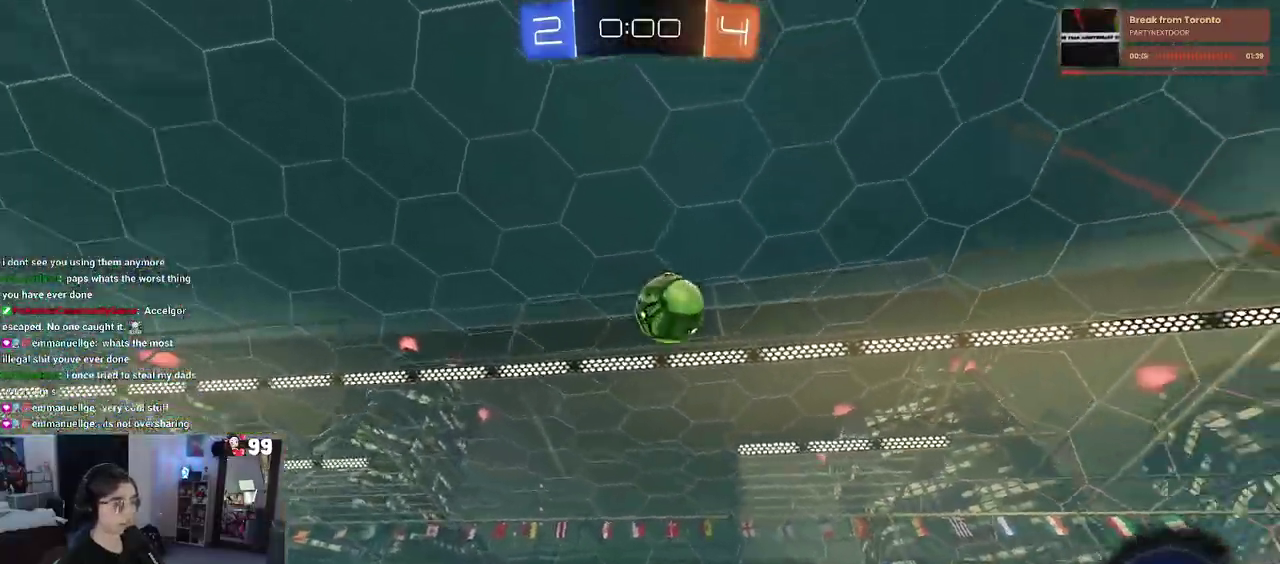
{"buttons": ["R2"], "left_stick": "right", "right_stick": "center", "events": [[33, "SQUARE", "up"]]}
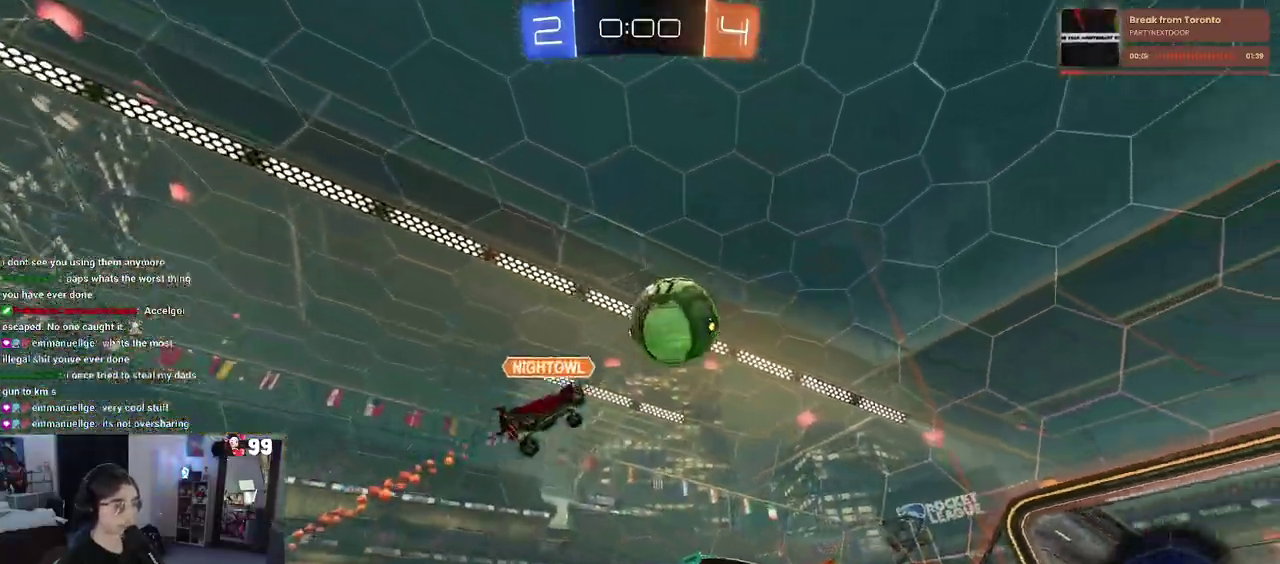
{"buttons": ["R2"], "left_stick": "right", "right_stick": "center", "events": []}
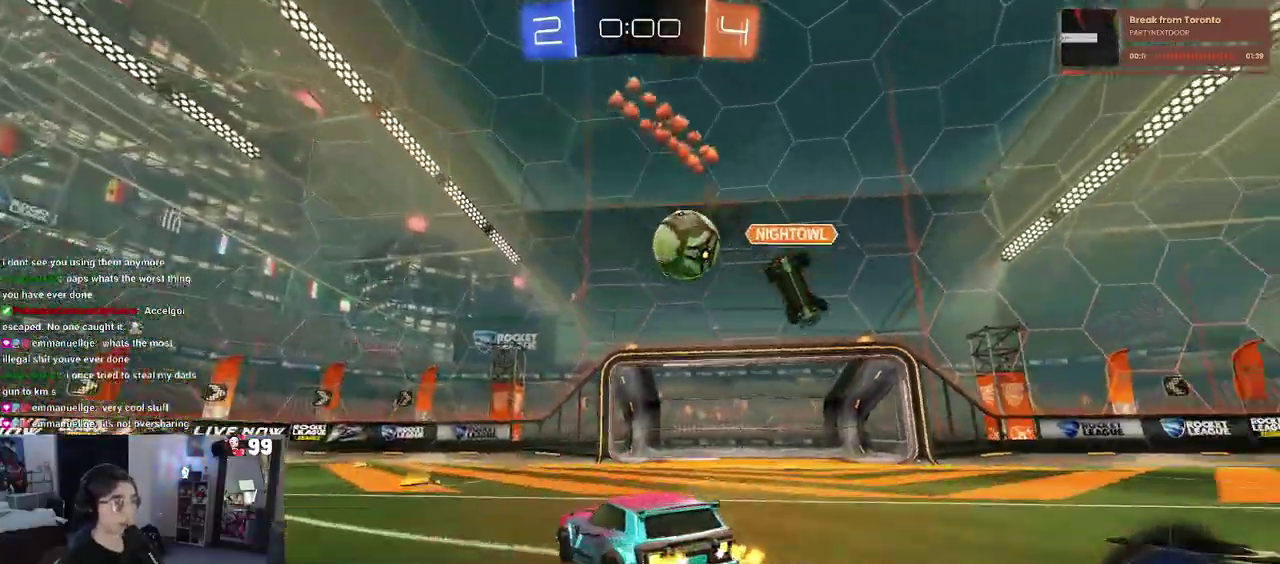
{"buttons": ["R2"], "left_stick": "center", "right_stick": "center", "events": [[350, "left_stick", "center"]]}
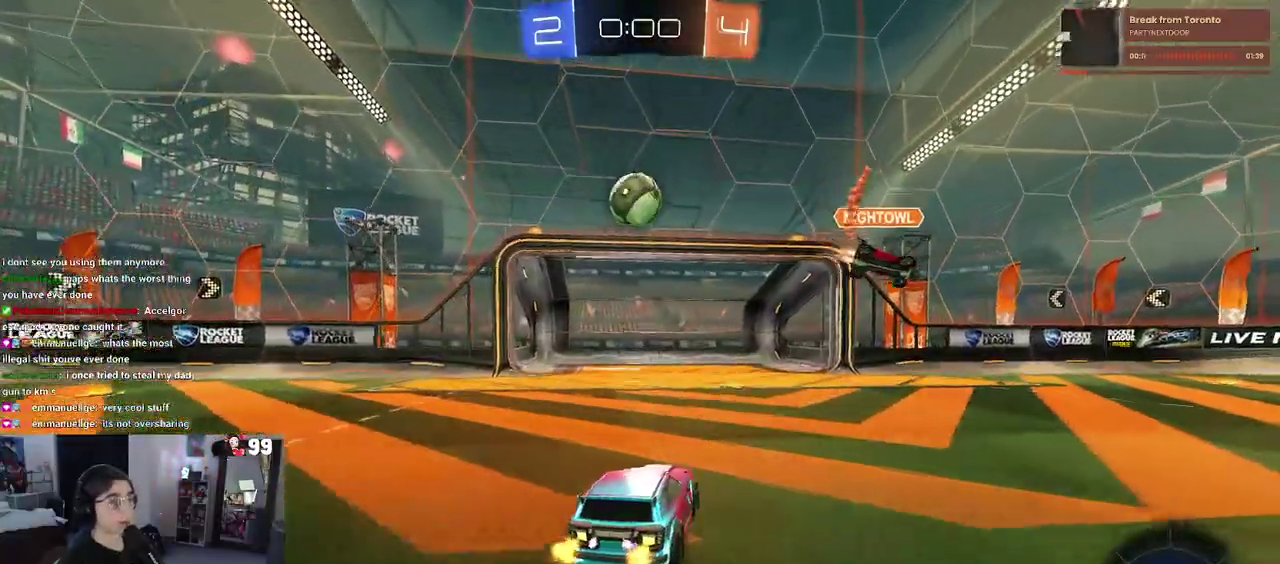
{"buttons": ["R2"], "left_stick": "center", "right_stick": "center", "events": [[33, "L2", "down"], [33, "R2", "up"], [150, "R2", "down"], [183, "L2", "up"], [217, "left_stick", "left"], [317, "left_stick", "center"]]}
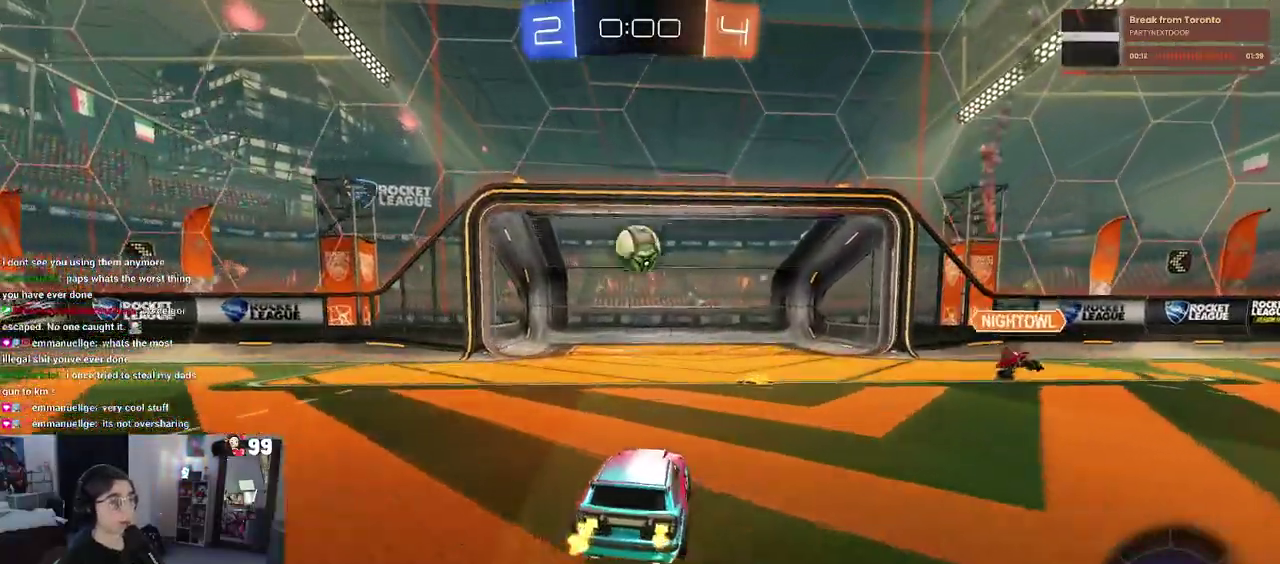
{"buttons": [], "left_stick": "center", "right_stick": "center", "events": [[200, "R2", "up"]]}
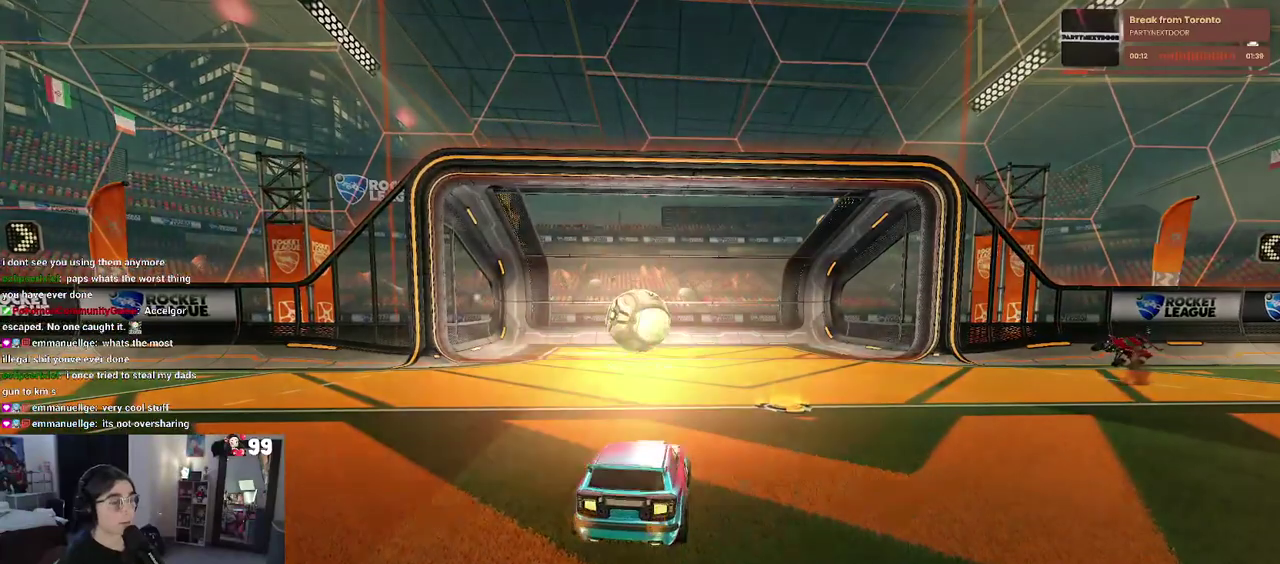
{"buttons": ["DPAD_DOWN"], "left_stick": "center", "right_stick": "center", "events": [[167, "START", "down"], [283, "DPAD_DOWN", "down"], [300, "START", "up"]]}
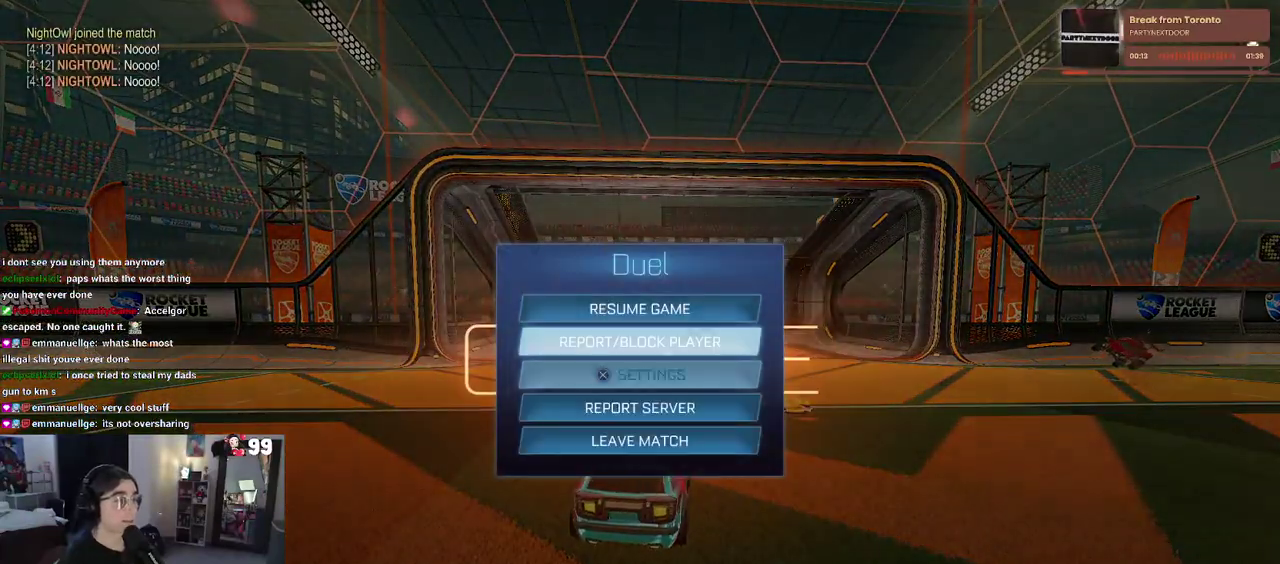
{"buttons": [], "left_stick": "center", "right_stick": "center", "events": [[233, "DPAD_DOWN", "up"]]}
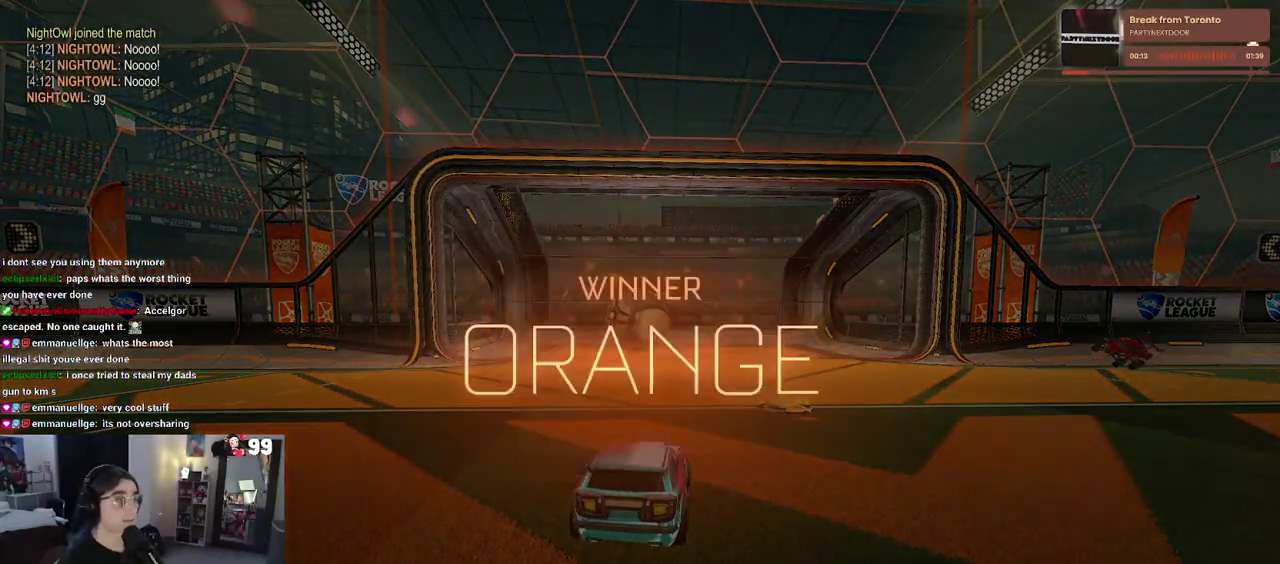
{"buttons": ["START"], "left_stick": "center", "right_stick": "center", "events": [[433, "START", "down"]]}
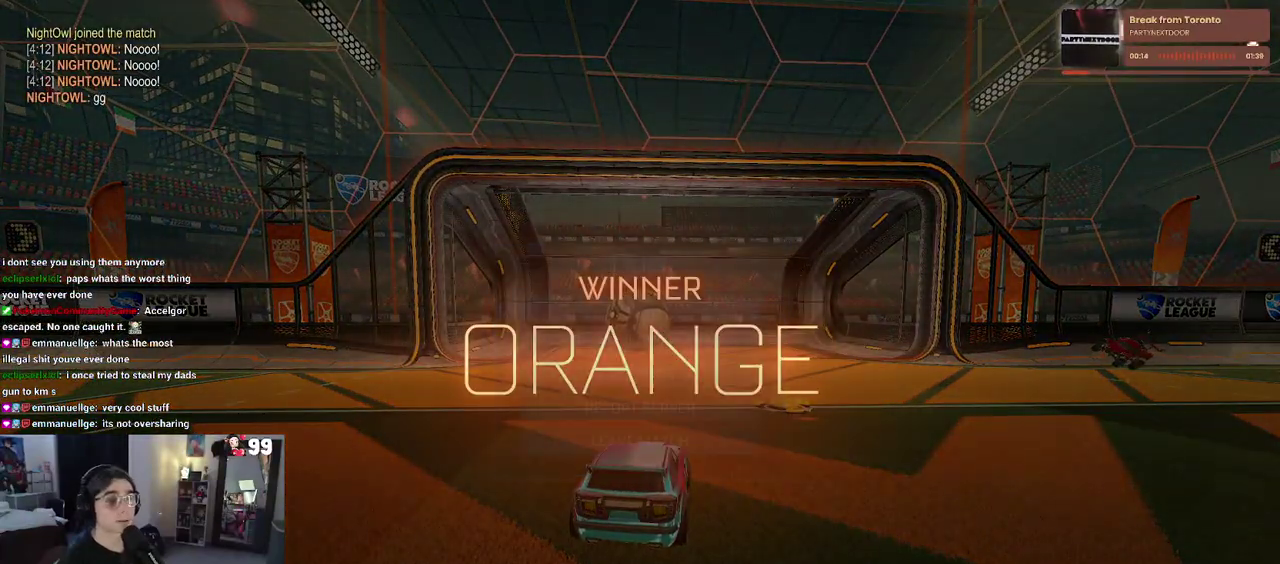
{"buttons": [], "left_stick": "center", "right_stick": "center", "events": [[50, "DPAD_DOWN", "down"], [83, "START", "up"], [500, "DPAD_DOWN", "up"]]}